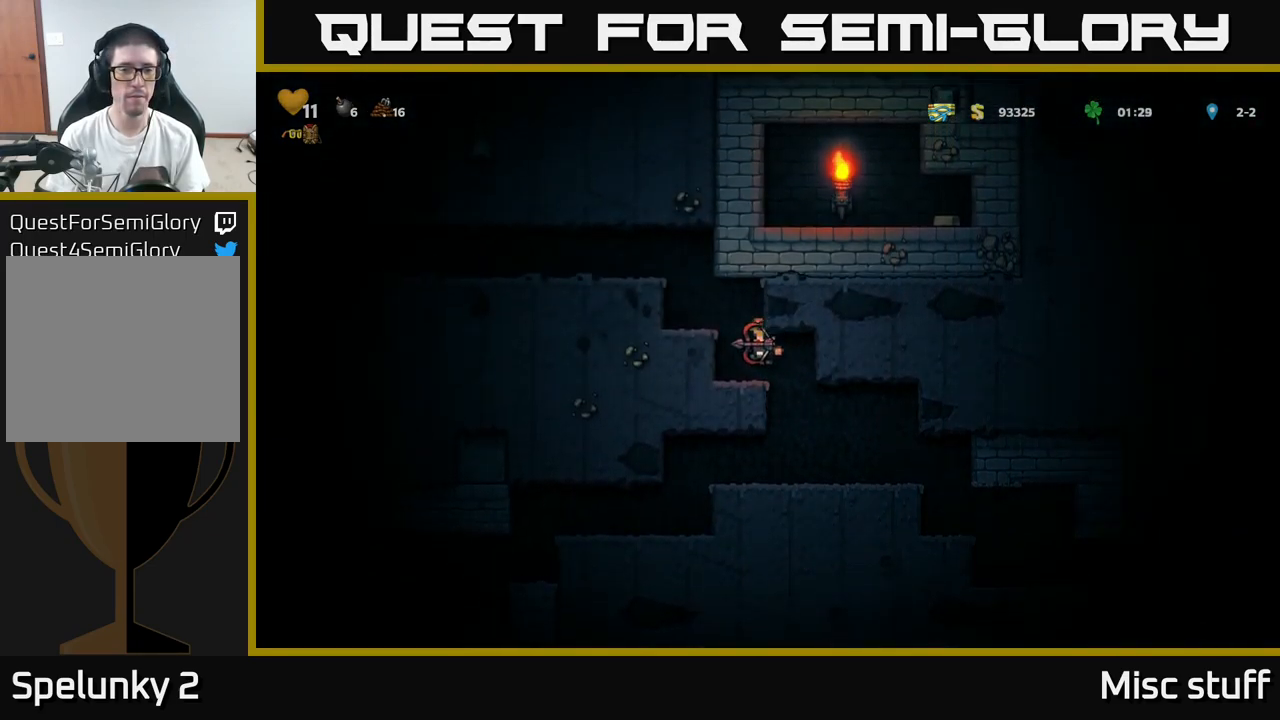
Gameplay with a controller (Xbox layout); each line is a JSON object with the inputs held at the frame after it. "events" lists button and stick changes between this image and that frame as [ms after this image, input, new state], when the widget could be followed in between. Not read: right_stick.
{"buttons": ["A", "DPAD_LEFT"], "left_stick": "center", "events": [[99, "DPAD_LEFT", "up"], [116, "A", "down"], [182, "DPAD_LEFT", "down"], [232, "A", "up"], [399, "A", "down"]]}
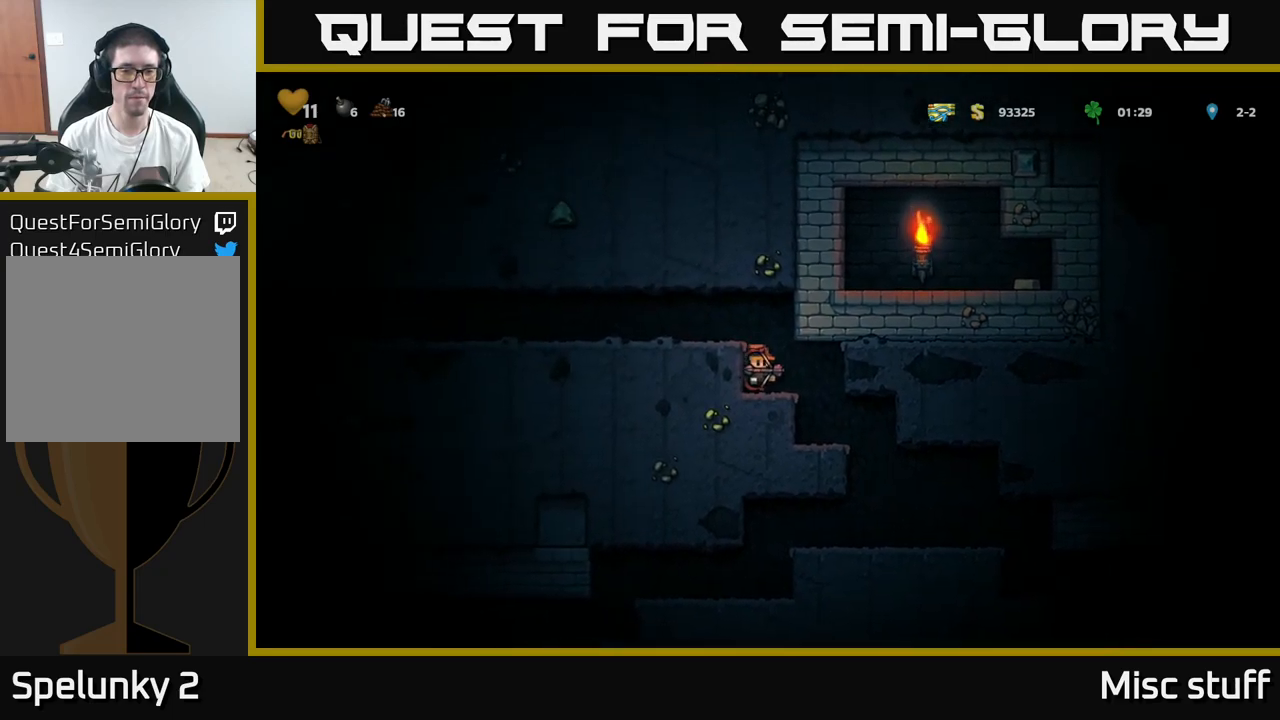
{"buttons": ["DPAD_LEFT"], "left_stick": "center", "events": [[67, "A", "up"], [217, "A", "down"], [300, "A", "up"]]}
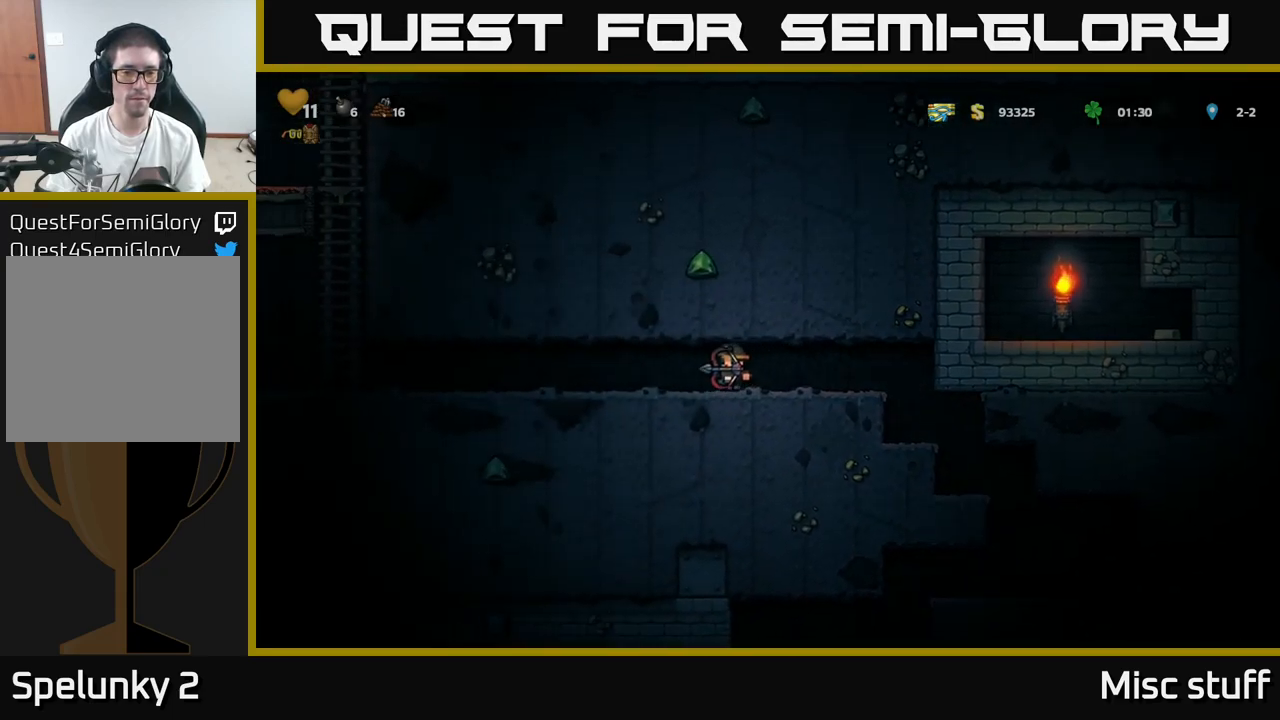
{"buttons": ["A", "DPAD_LEFT"], "left_stick": "center", "events": [[300, "A", "down"], [383, "A", "up"], [450, "A", "down"]]}
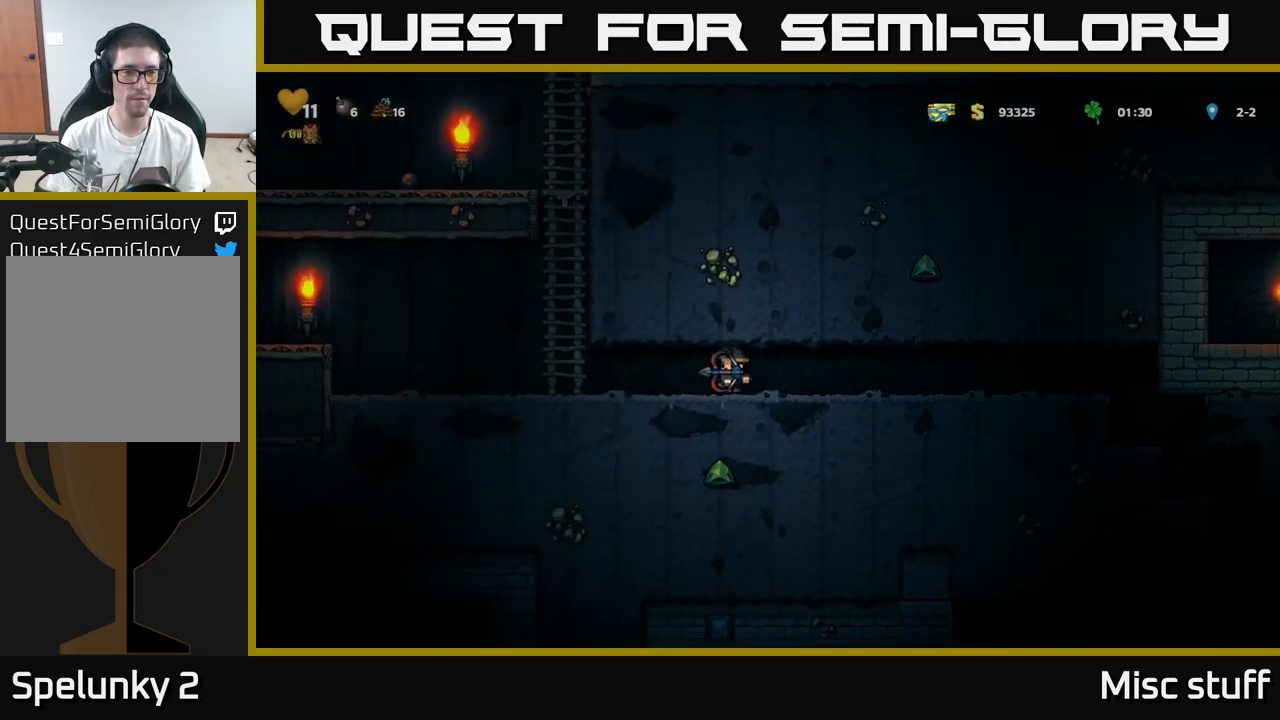
{"buttons": ["A", "DPAD_UP", "DPAD_RIGHT"], "left_stick": "center", "events": [[67, "A", "up"], [383, "A", "down"], [400, "DPAD_LEFT", "up"], [417, "DPAD_RIGHT", "down"], [450, "DPAD_UP", "down"]]}
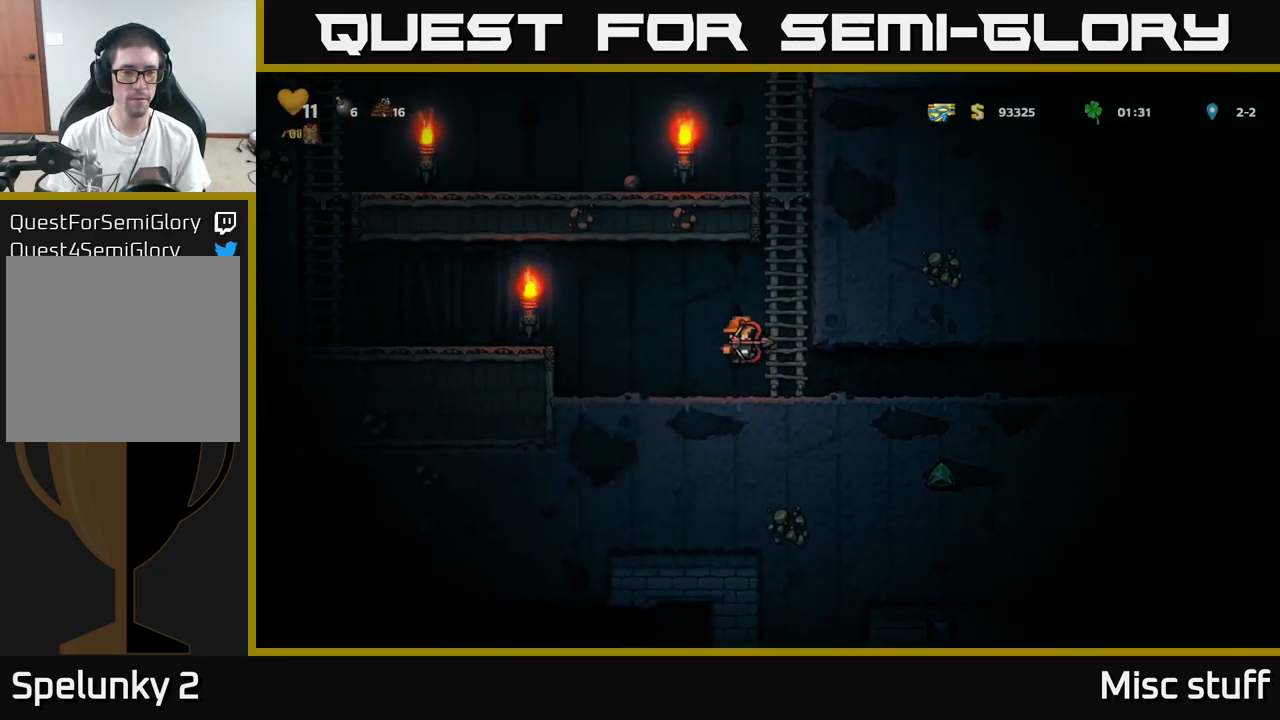
{"buttons": ["A", "DPAD_UP"], "left_stick": "center", "events": [[67, "DPAD_RIGHT", "up"], [117, "A", "up"], [167, "A", "down"], [300, "A", "up"], [400, "A", "down"]]}
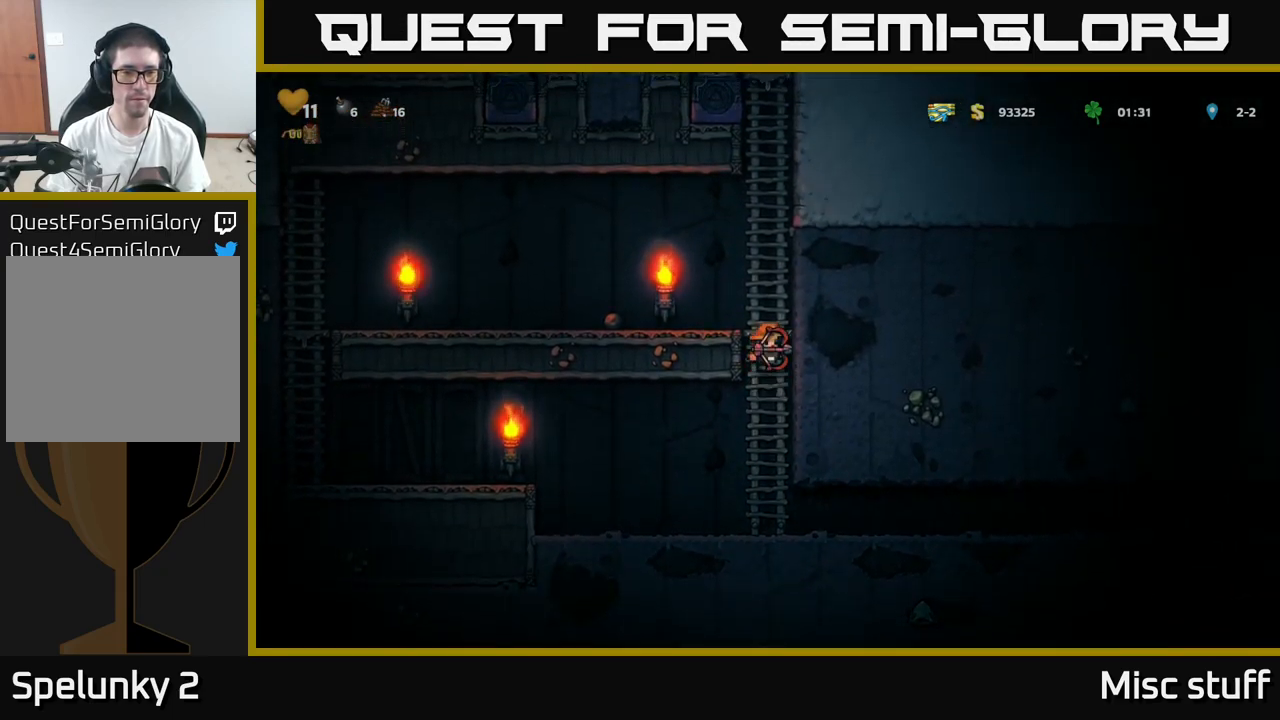
{"buttons": ["A", "DPAD_UP"], "left_stick": "center", "events": [[50, "A", "up"], [133, "A", "down"], [300, "A", "up"], [417, "A", "down"]]}
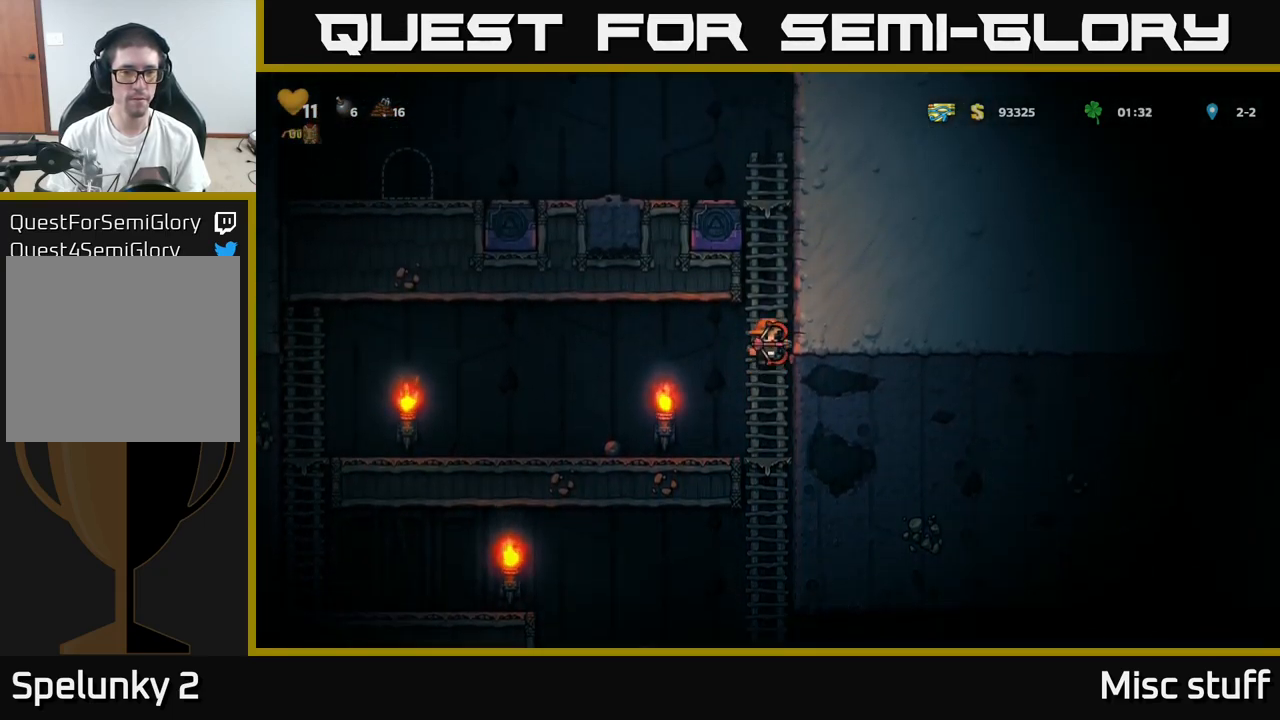
{"buttons": ["A", "DPAD_LEFT"], "left_stick": "center", "events": [[67, "A", "up"], [167, "A", "down"], [350, "A", "up"], [467, "A", "down"], [500, "DPAD_LEFT", "down"], [500, "DPAD_UP", "up"]]}
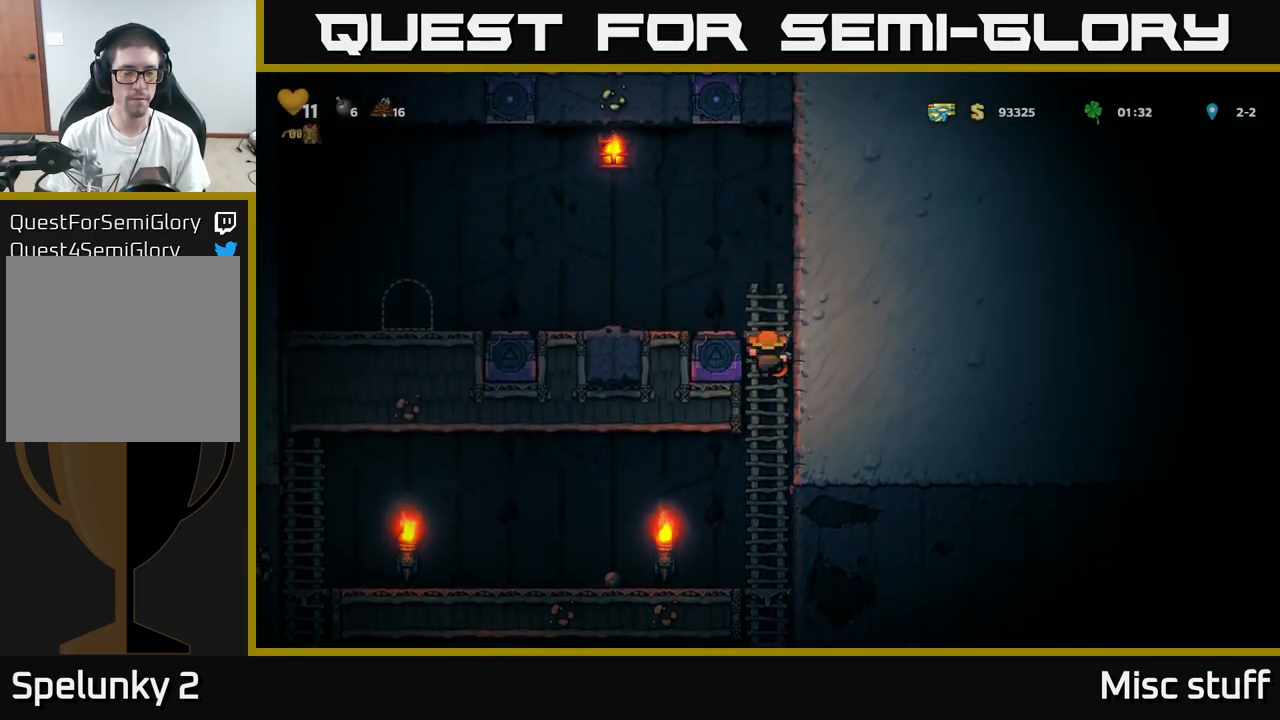
{"buttons": ["DPAD_LEFT"], "left_stick": "center", "events": [[367, "A", "up"]]}
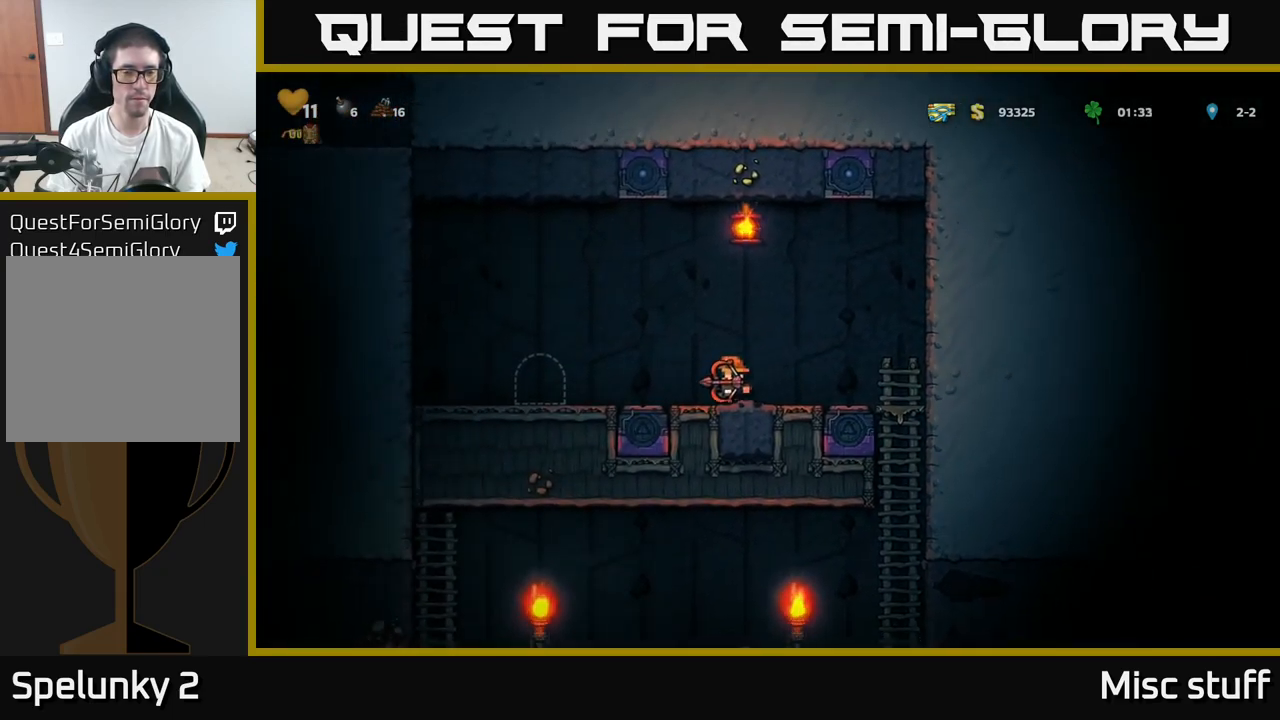
{"buttons": [], "left_stick": "center", "events": [[317, "DPAD_LEFT", "up"], [400, "L2", "down"], [500, "L2", "up"]]}
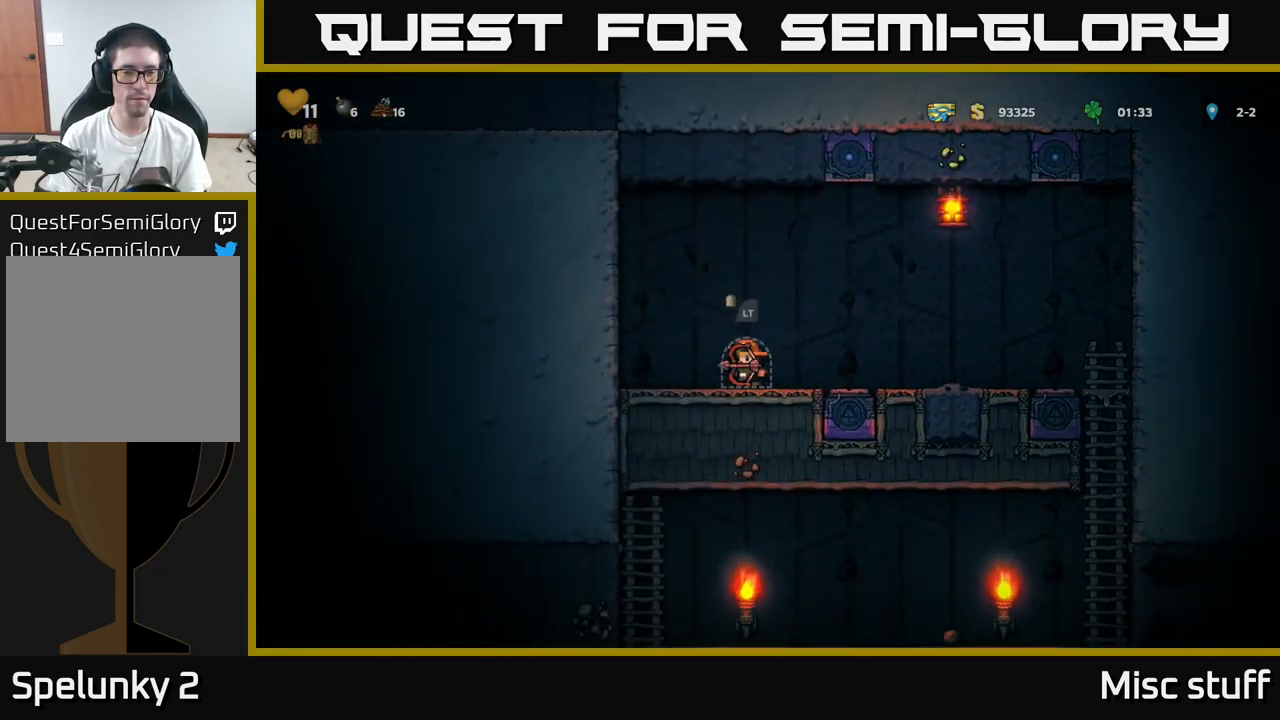
{"buttons": [], "left_stick": "center", "events": []}
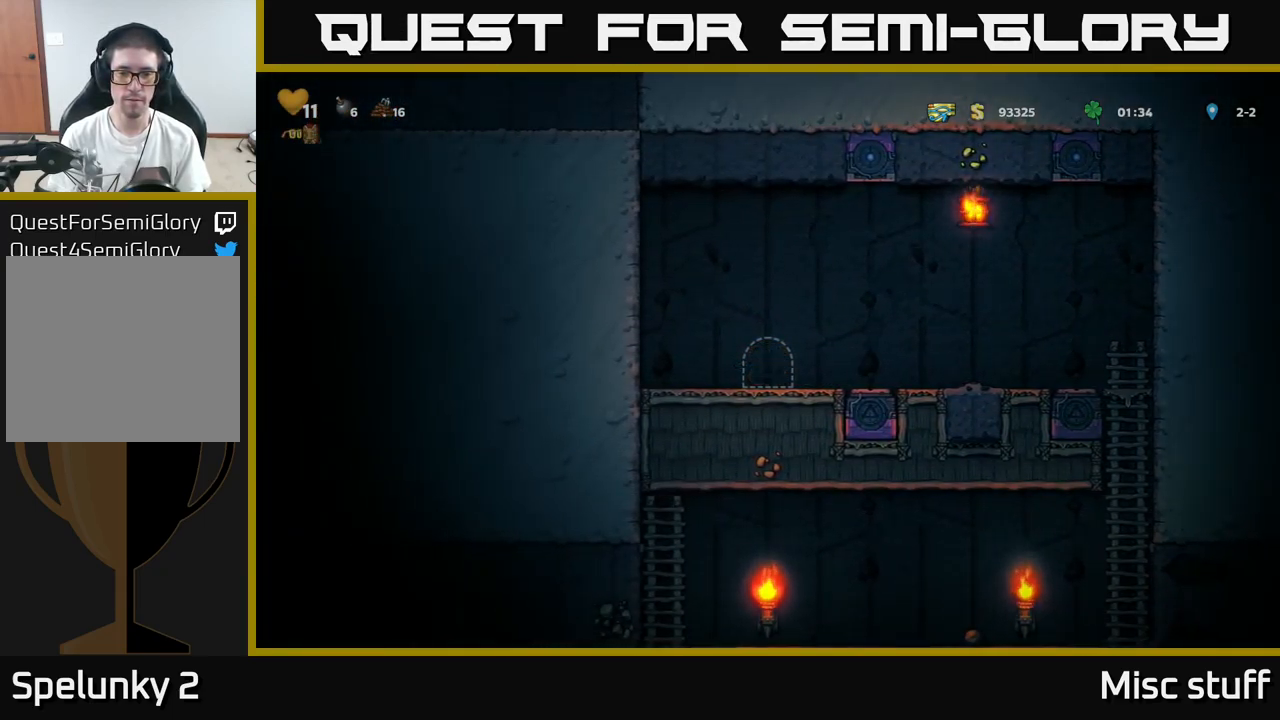
{"buttons": [], "left_stick": "center", "events": []}
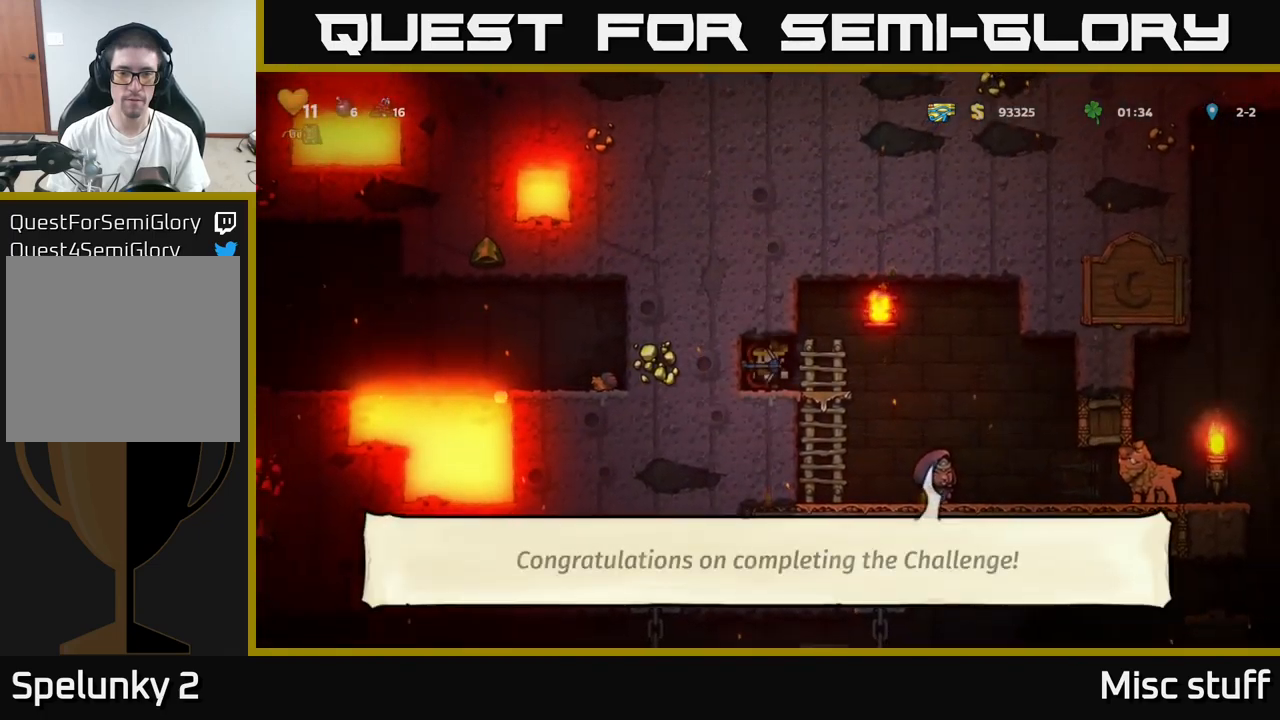
{"buttons": ["DPAD_RIGHT"], "left_stick": "center", "events": [[234, "DPAD_RIGHT", "down"]]}
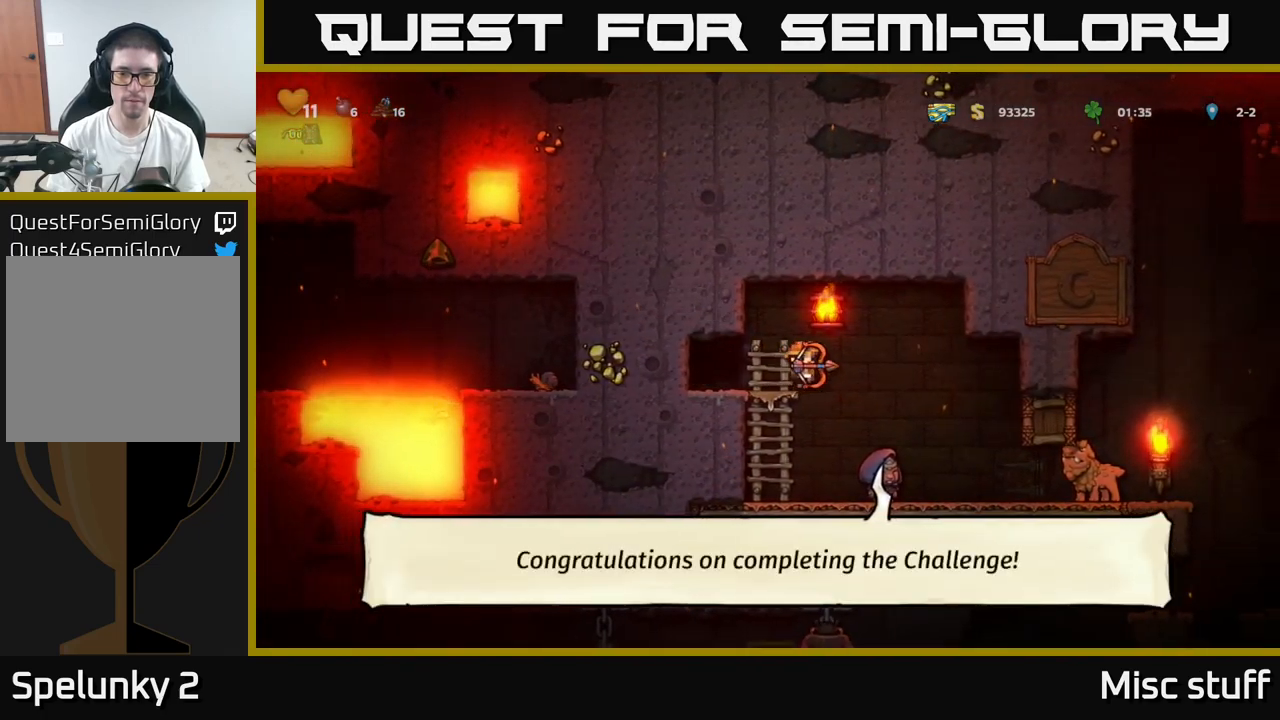
{"buttons": ["DPAD_RIGHT"], "left_stick": "center", "events": []}
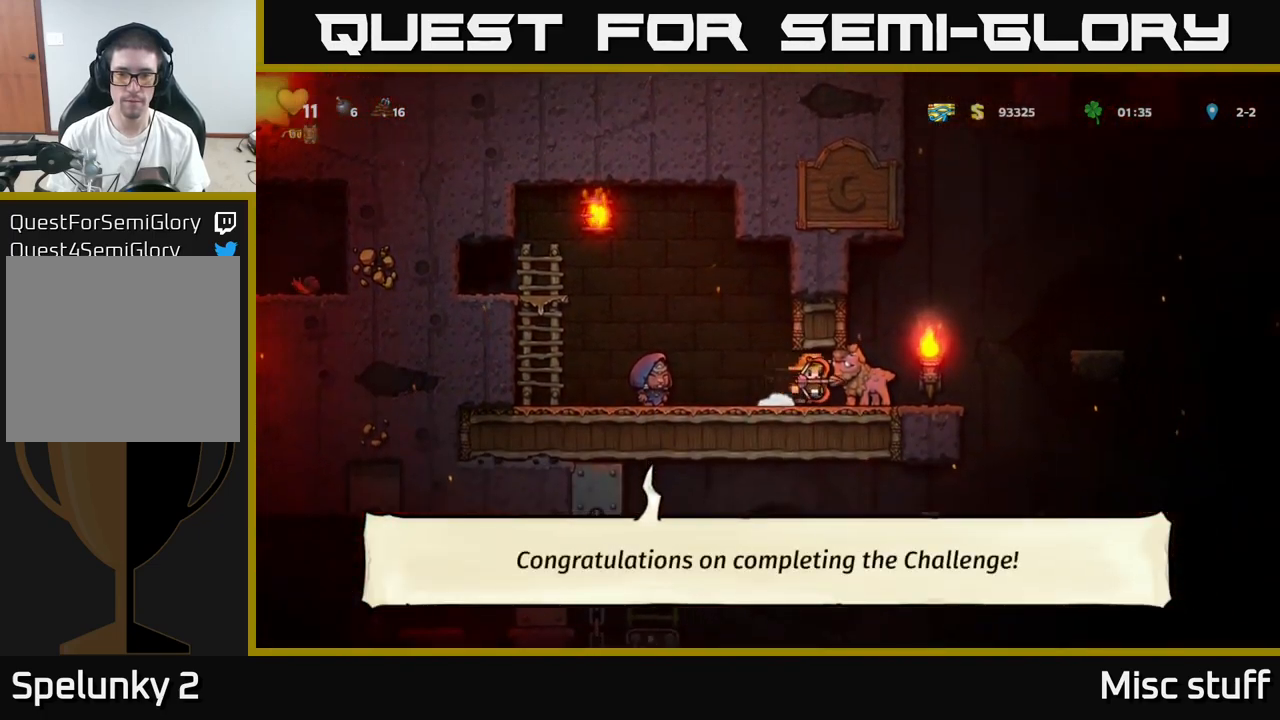
{"buttons": [], "left_stick": "center", "events": [[134, "DPAD_RIGHT", "up"], [184, "A", "down"], [267, "DPAD_LEFT", "down"], [284, "A", "up"], [417, "DPAD_LEFT", "up"]]}
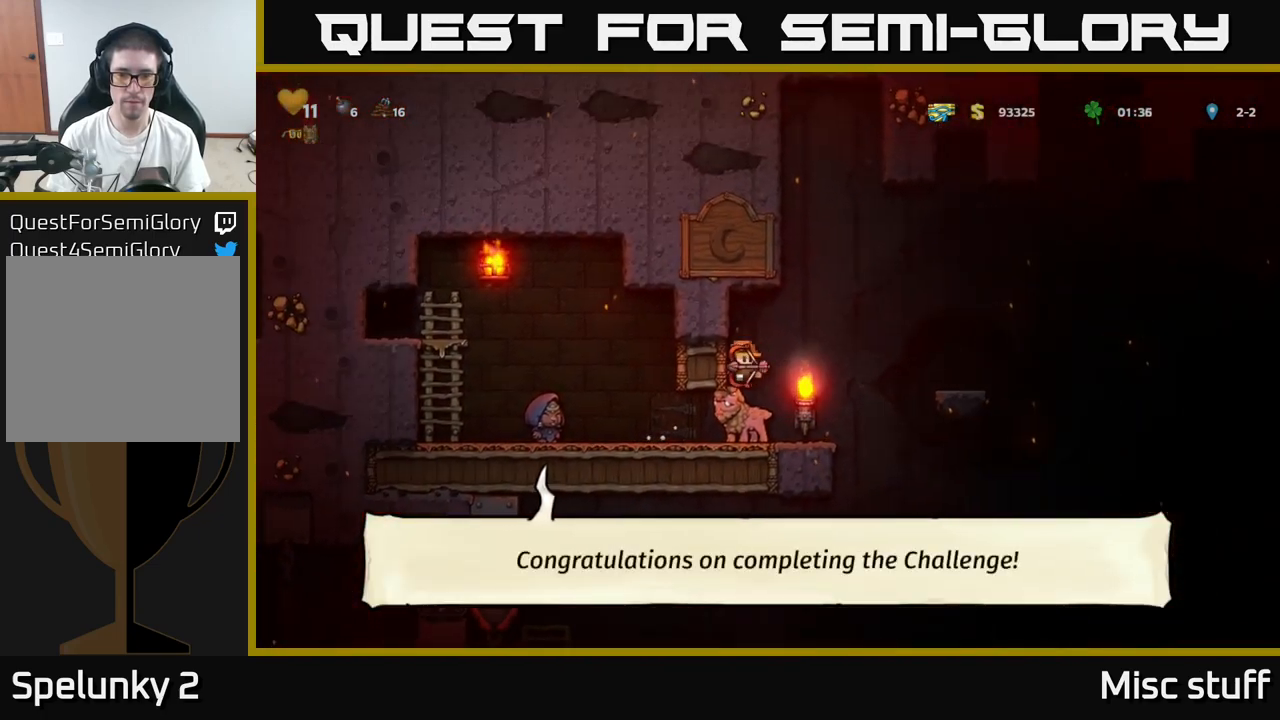
{"buttons": ["DPAD_RIGHT"], "left_stick": "center", "events": [[334, "DPAD_RIGHT", "down"]]}
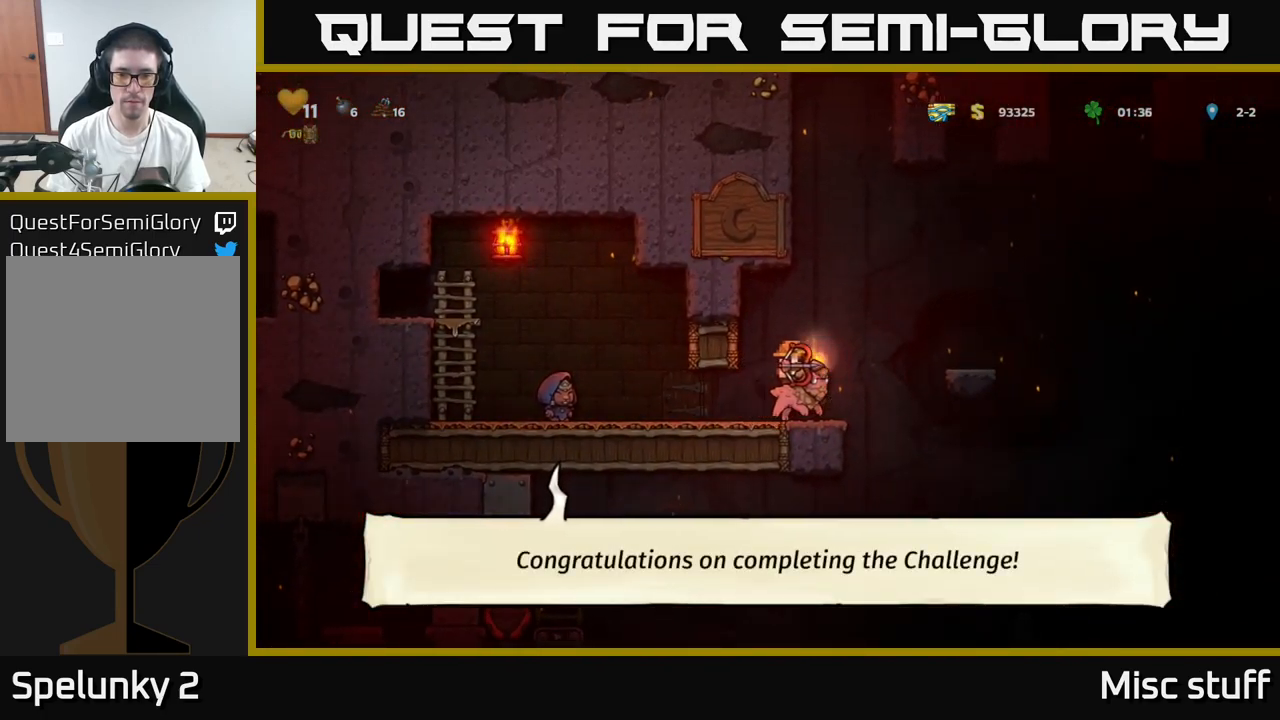
{"buttons": [], "left_stick": "center", "events": [[217, "DPAD_RIGHT", "up"], [384, "A", "down"], [500, "A", "up"]]}
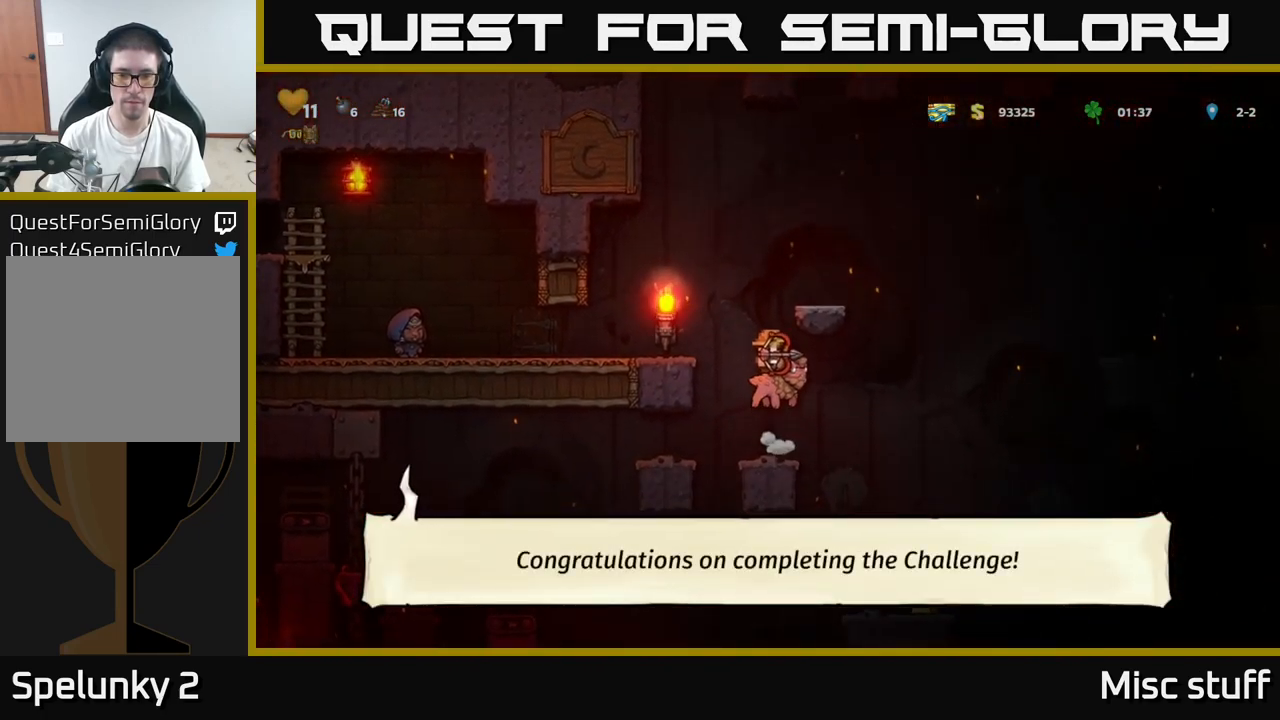
{"buttons": [], "left_stick": "center", "events": []}
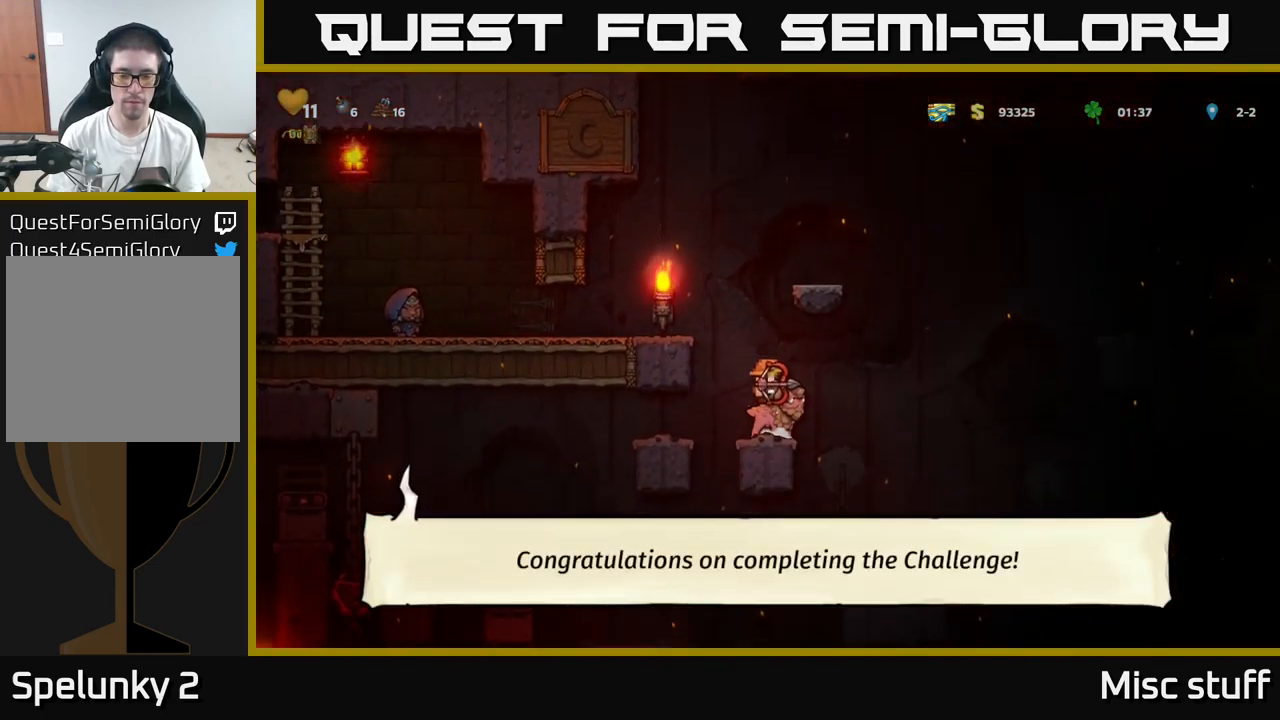
{"buttons": ["DPAD_RIGHT"], "left_stick": "center", "events": [[350, "DPAD_RIGHT", "down"]]}
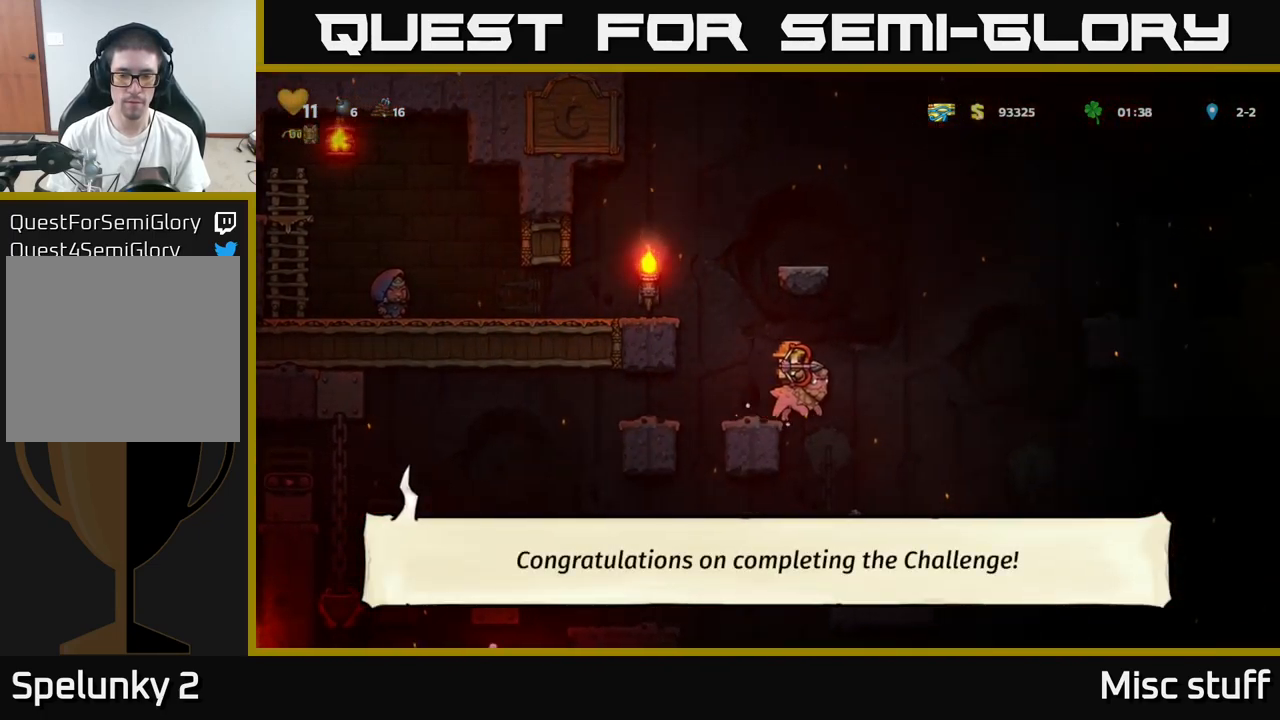
{"buttons": [], "left_stick": "center", "events": [[34, "DPAD_RIGHT", "up"]]}
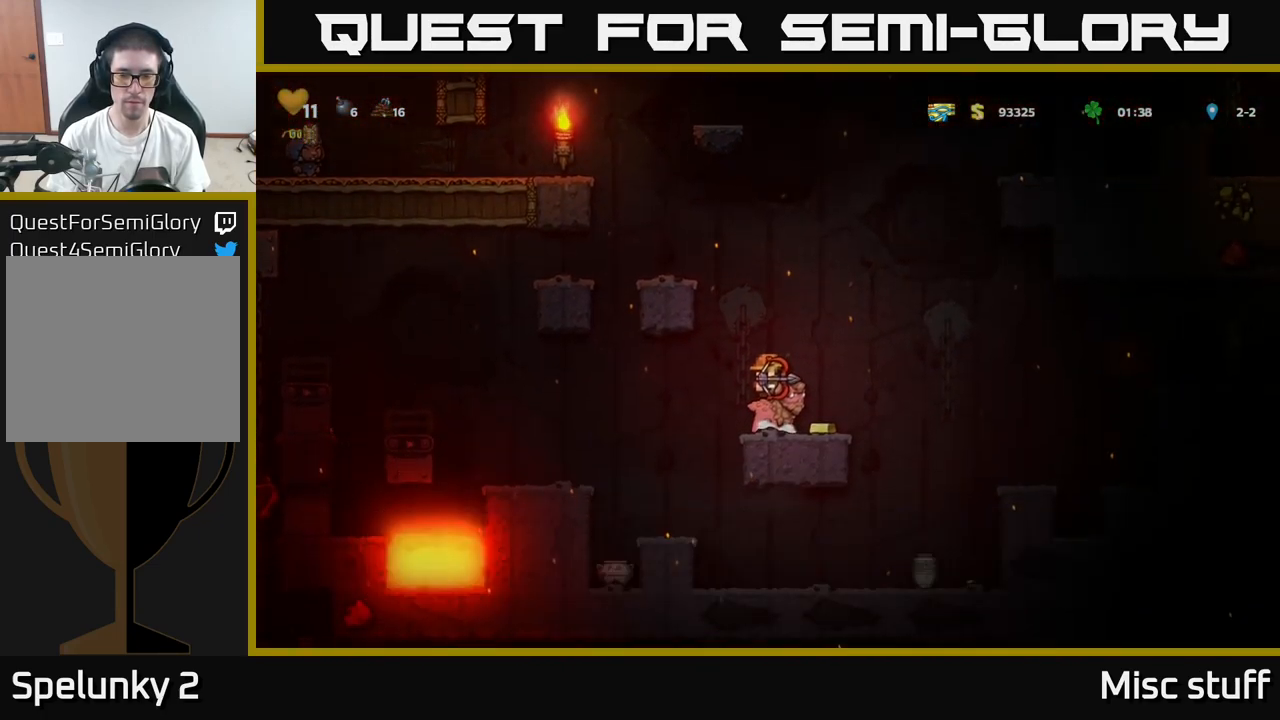
{"buttons": [], "left_stick": "center", "events": [[267, "DPAD_RIGHT", "down"], [350, "DPAD_RIGHT", "up"]]}
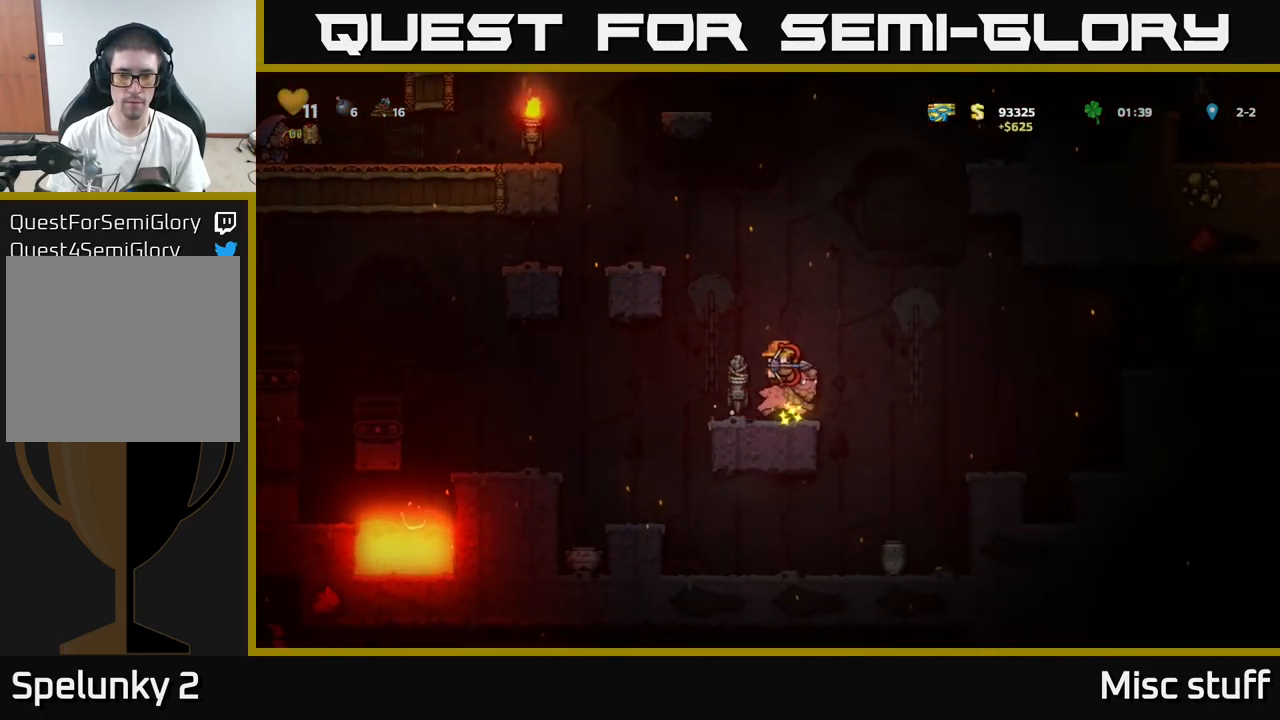
{"buttons": [], "left_stick": "center", "events": []}
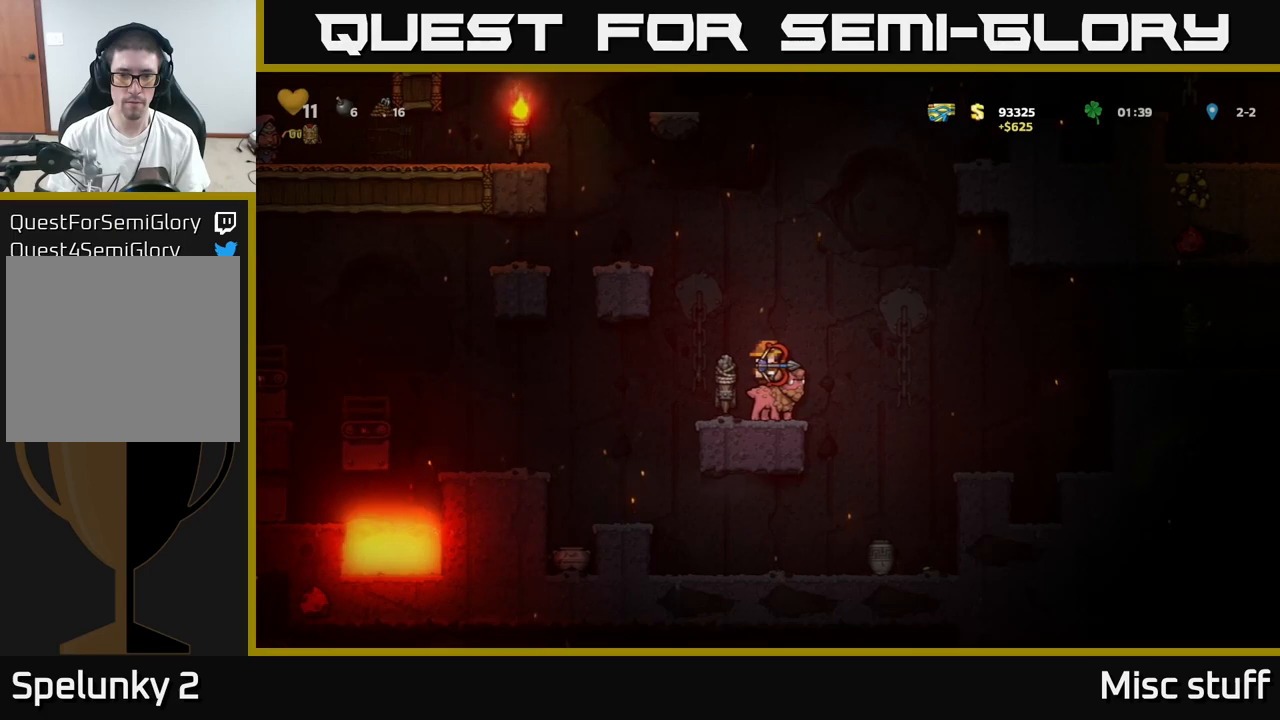
{"buttons": ["X", "DPAD_DOWN"], "left_stick": "center", "events": [[66, "DPAD_RIGHT", "down"], [116, "DPAD_RIGHT", "up"], [150, "DPAD_LEFT", "down"], [200, "DPAD_LEFT", "up"], [366, "DPAD_DOWN", "down"], [500, "X", "down"]]}
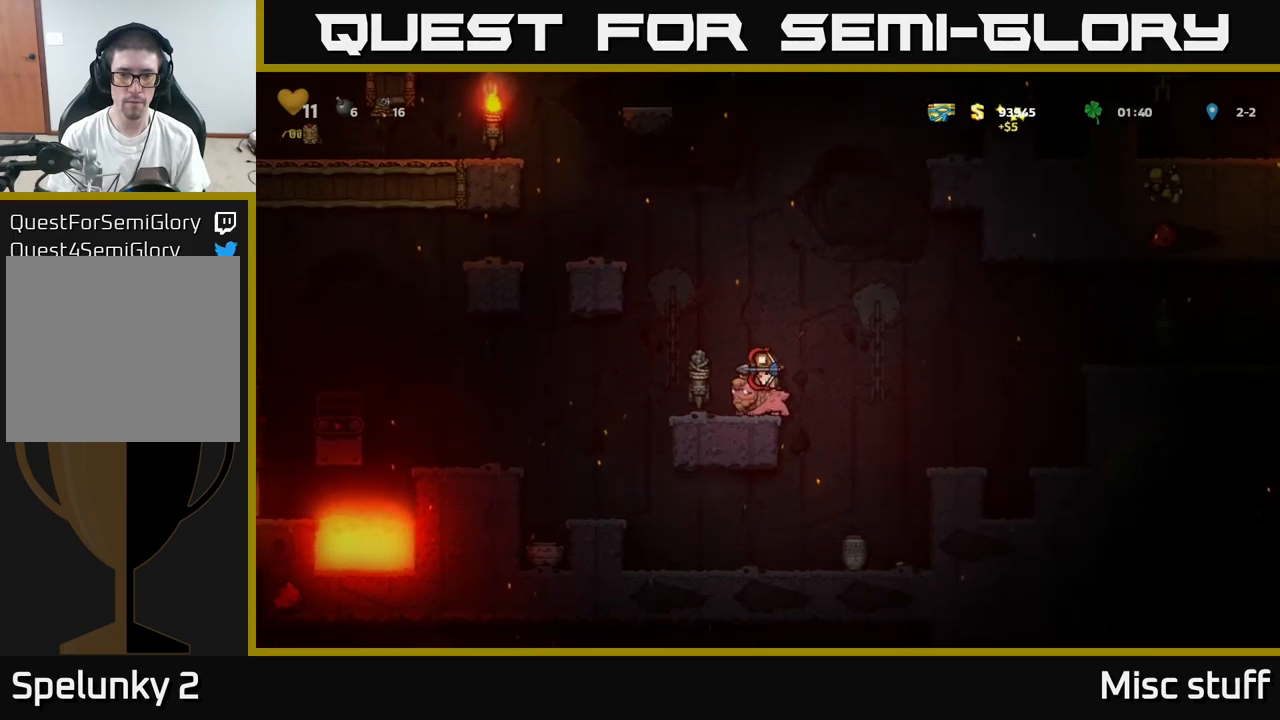
{"buttons": [], "left_stick": "center", "events": [[116, "X", "up"], [150, "DPAD_DOWN", "up"]]}
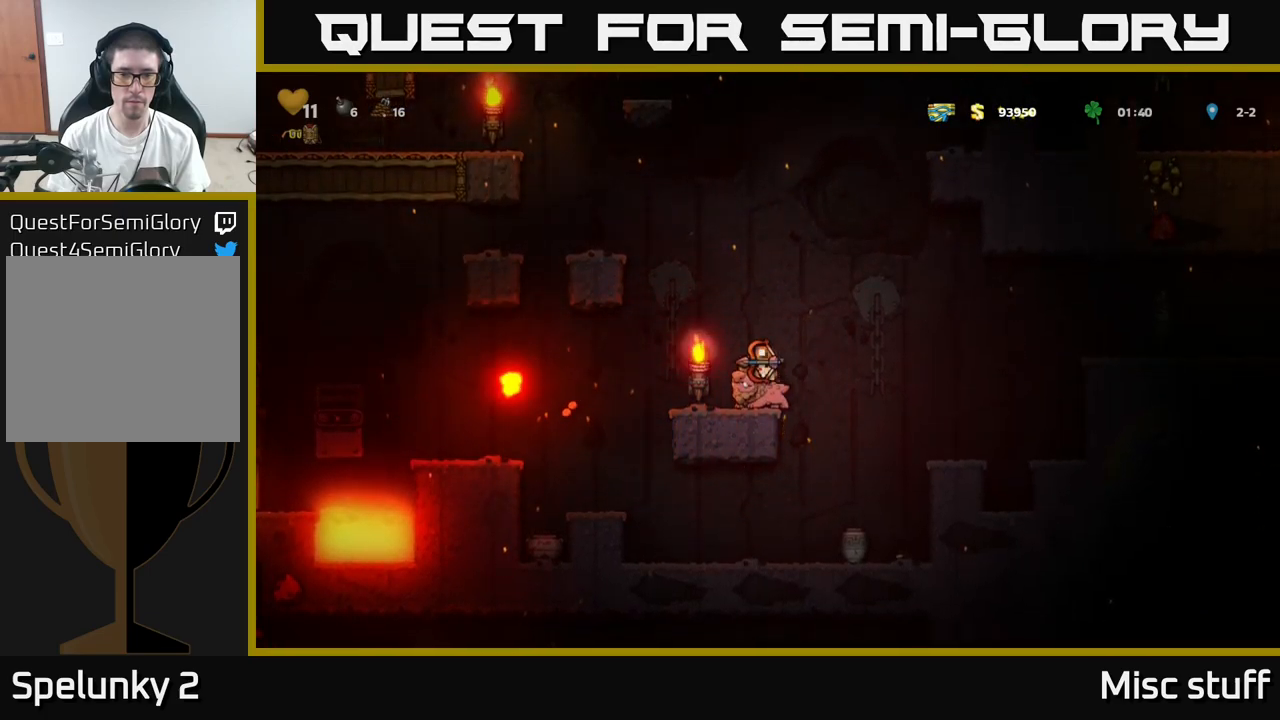
{"buttons": ["DPAD_LEFT"], "left_stick": "center", "events": [[33, "DPAD_LEFT", "down"]]}
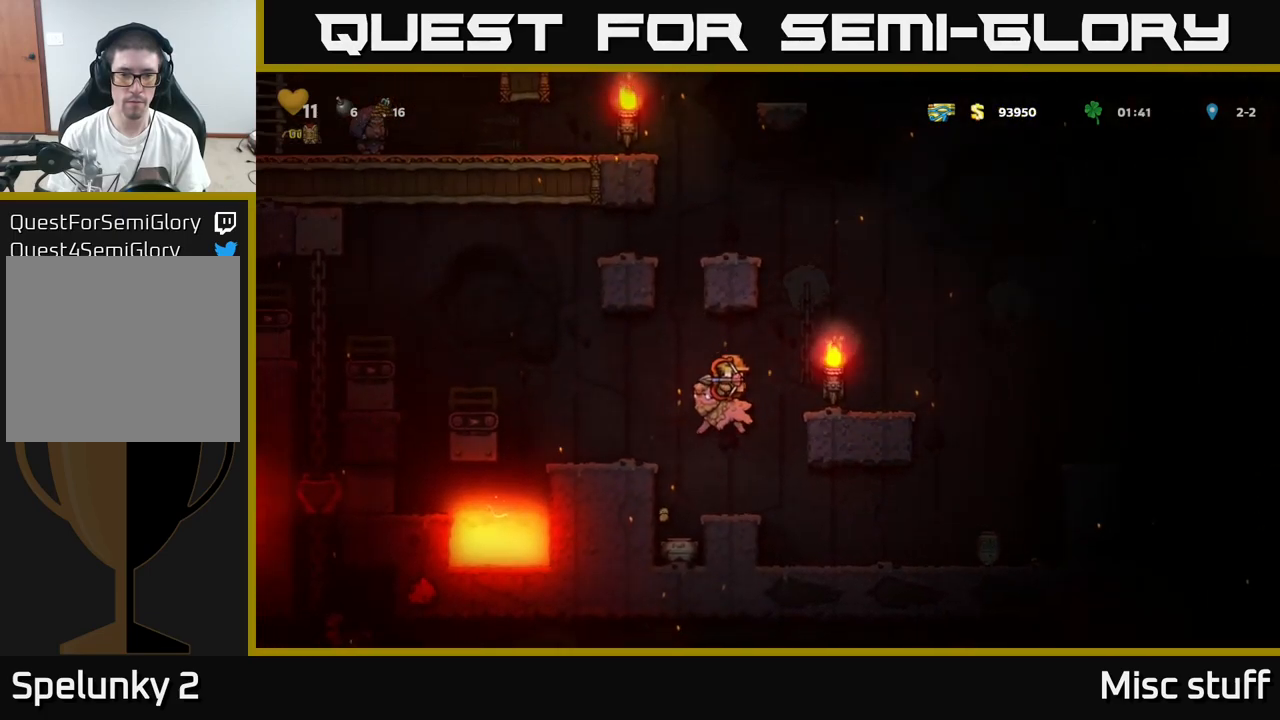
{"buttons": [], "left_stick": "center", "events": [[66, "DPAD_LEFT", "up"]]}
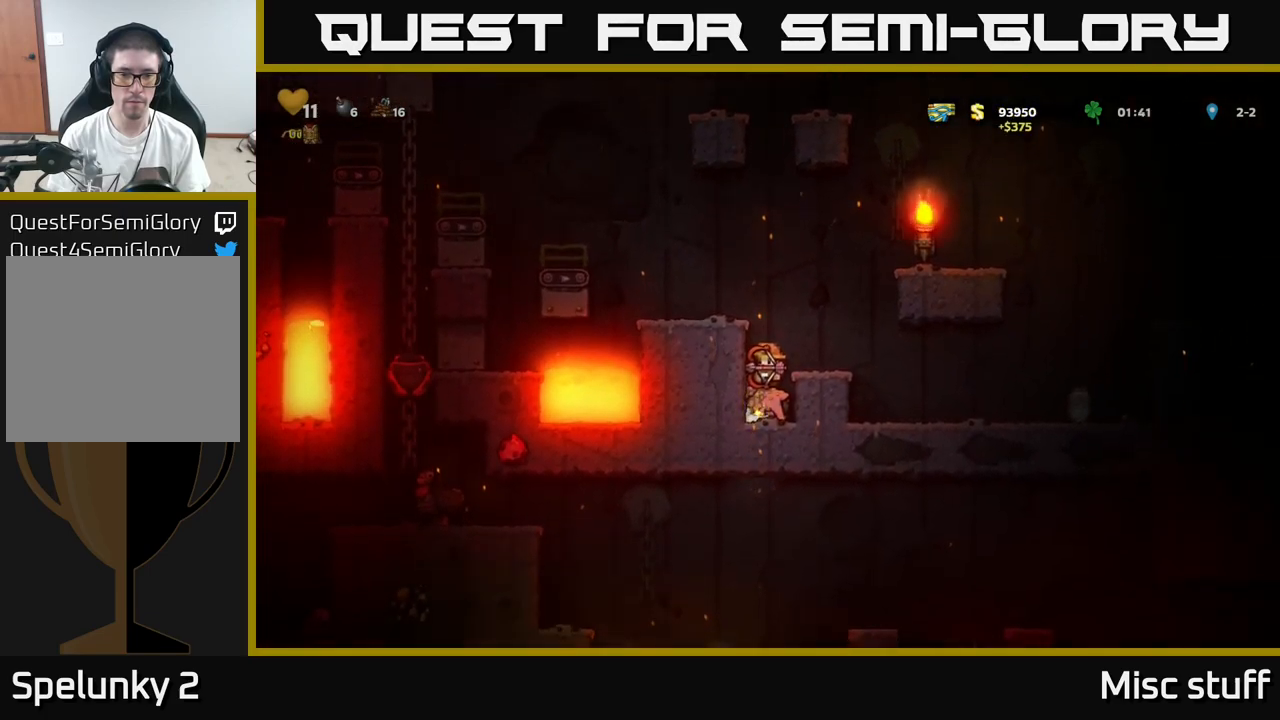
{"buttons": [], "left_stick": "center", "events": [[16, "A", "down"], [33, "DPAD_RIGHT", "down"], [133, "A", "up"], [466, "DPAD_RIGHT", "up"]]}
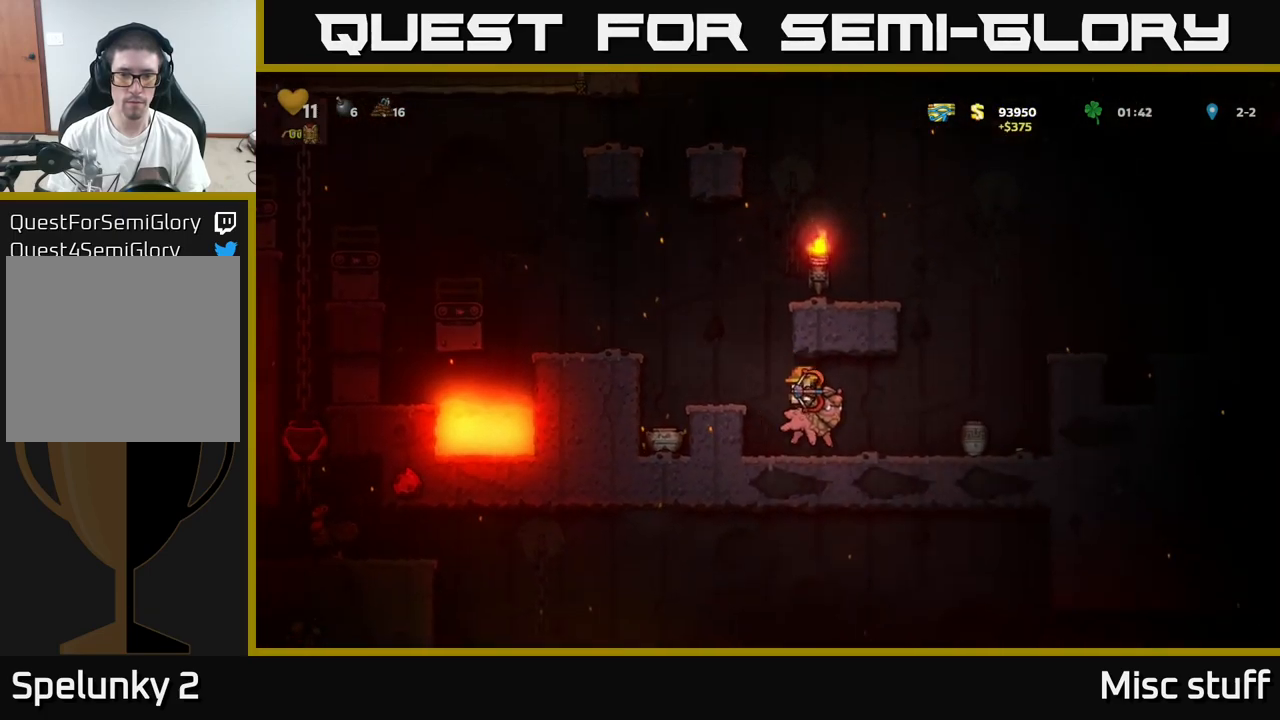
{"buttons": [], "left_stick": "center", "events": [[50, "DPAD_DOWN", "down"], [200, "X", "down"], [300, "X", "up"], [316, "DPAD_DOWN", "up"]]}
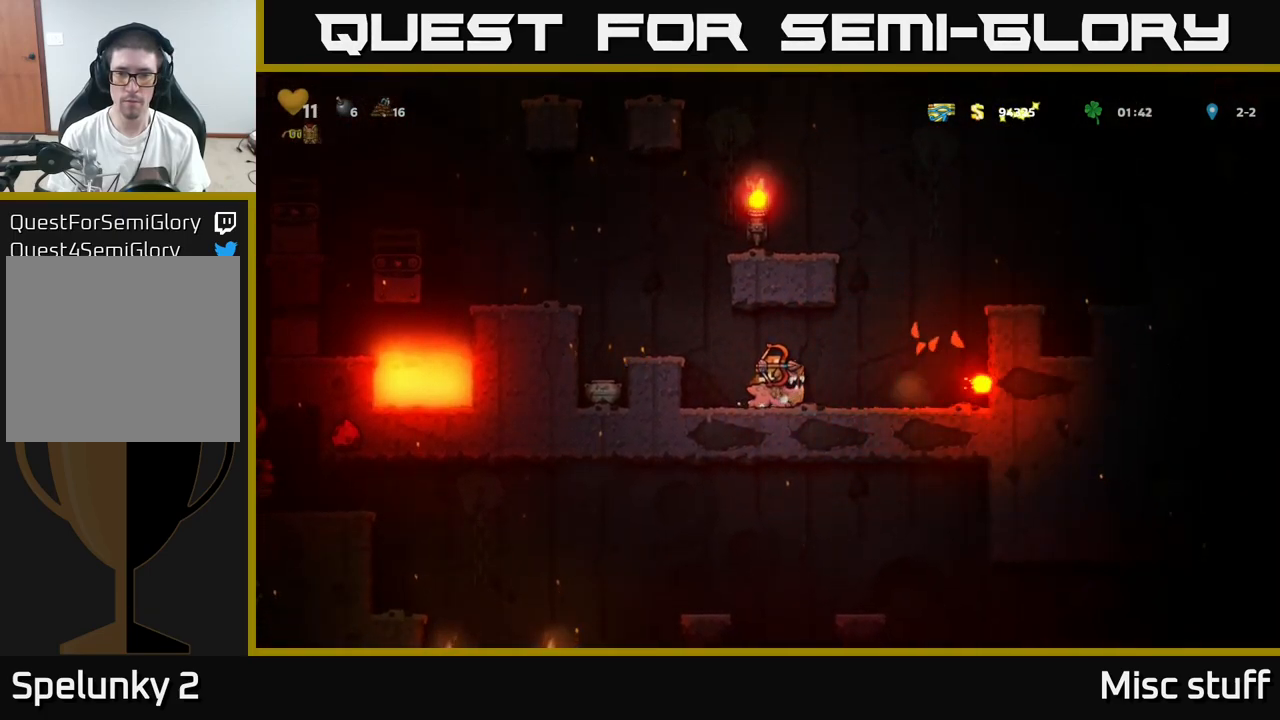
{"buttons": ["A", "DPAD_RIGHT"], "left_stick": "center", "events": [[233, "DPAD_RIGHT", "down"], [483, "A", "down"]]}
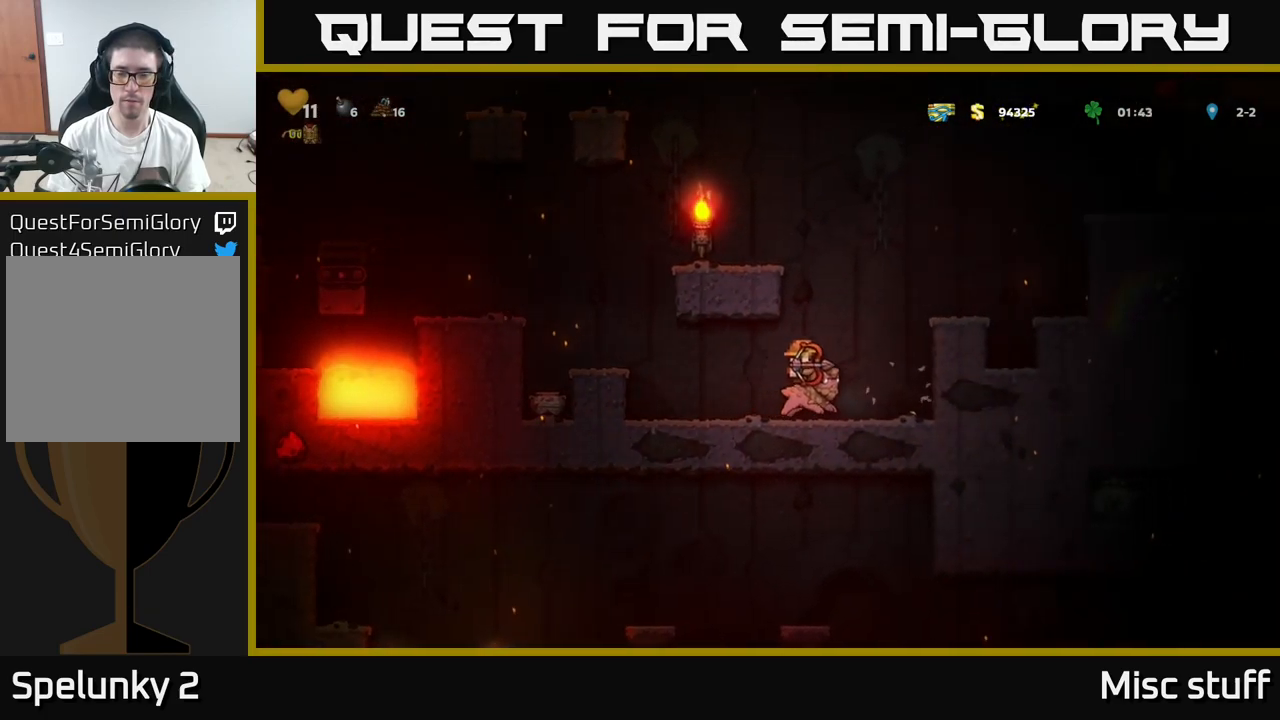
{"buttons": [], "left_stick": "center", "events": [[116, "A", "up"], [116, "DPAD_RIGHT", "up"], [183, "A", "down"], [233, "DPAD_RIGHT", "down"], [300, "A", "up"], [350, "DPAD_RIGHT", "up"]]}
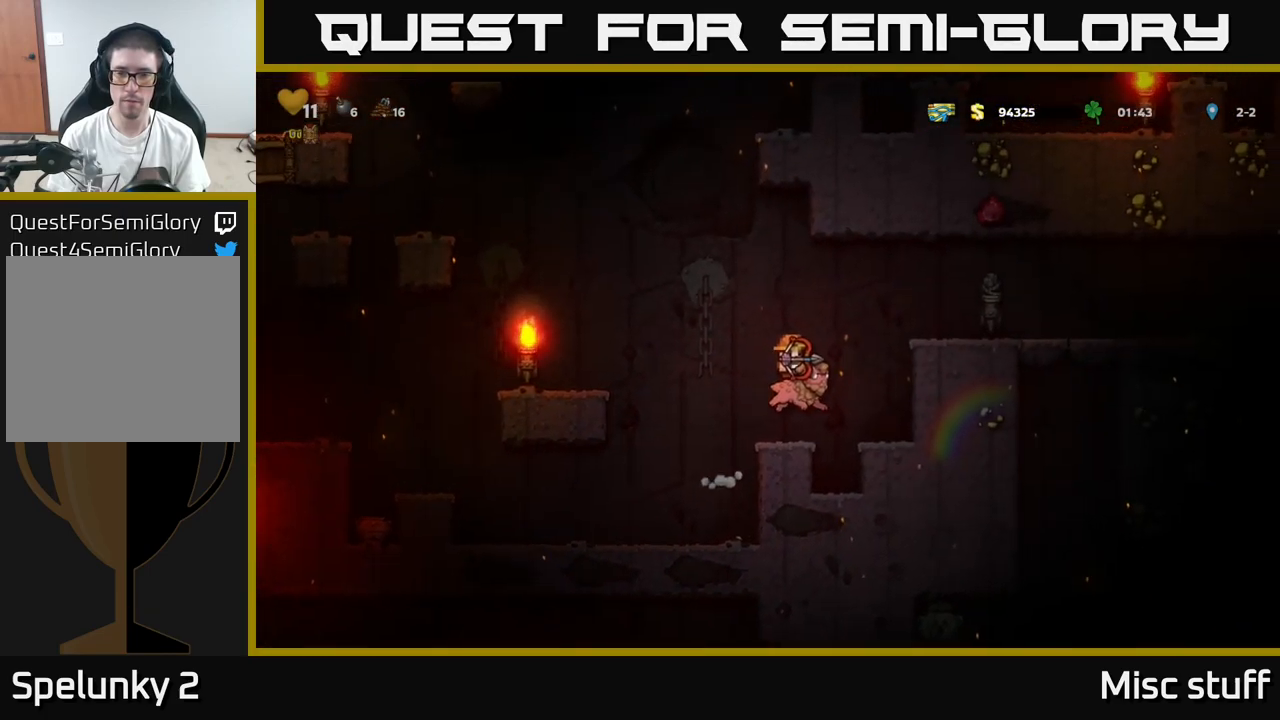
{"buttons": ["A", "DPAD_RIGHT"], "left_stick": "center", "events": [[216, "A", "down"], [266, "DPAD_RIGHT", "down"], [350, "A", "up"], [400, "A", "down"]]}